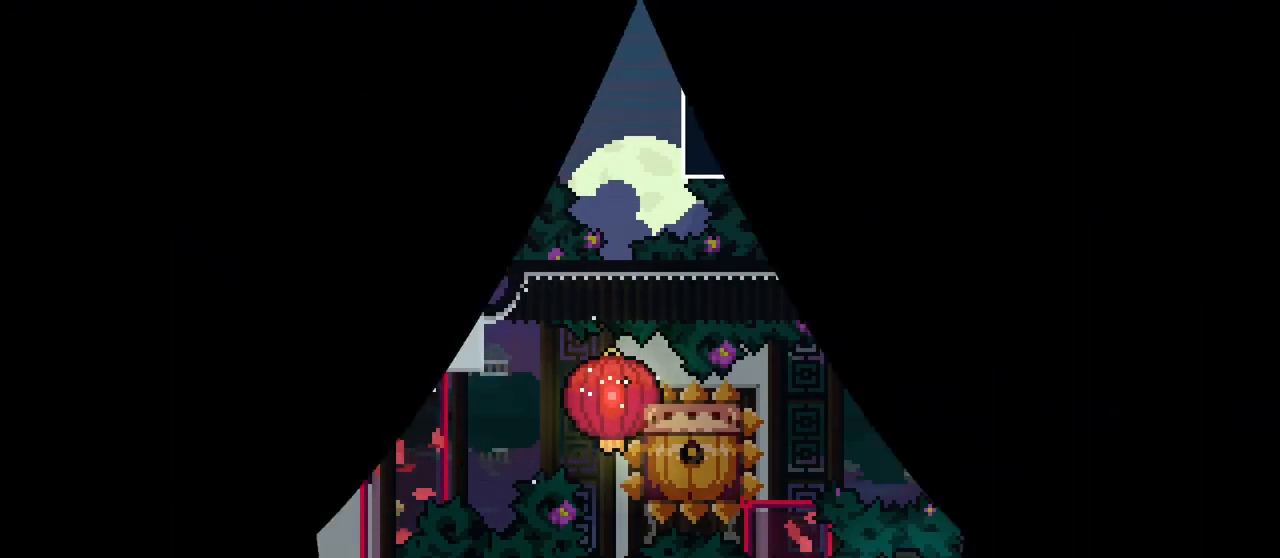
Gameplay with keyboard; each line is a JSON object with the keys held at the frame after it. "events" lists presses ("down") and releases ("up") of "dash", "demo", "down", "grab", "j2", "jump", "left", "right", "ss", "talk" and "up" between this image and that frame as [ms after this image, input, new state], when the widget could be followed in between. No other keys are recorded. Mouse input is not recorded. Key names are as the overlay labels them; some are game actions (e.g. jump) rather than physical keys.
{"keys": [], "events": []}
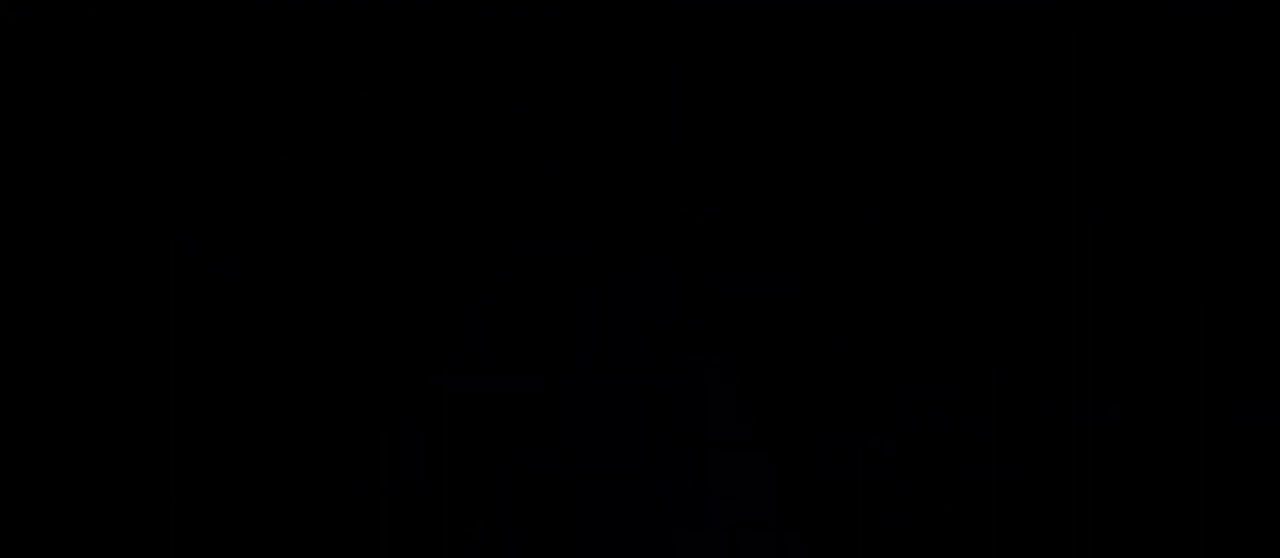
{"keys": [], "events": []}
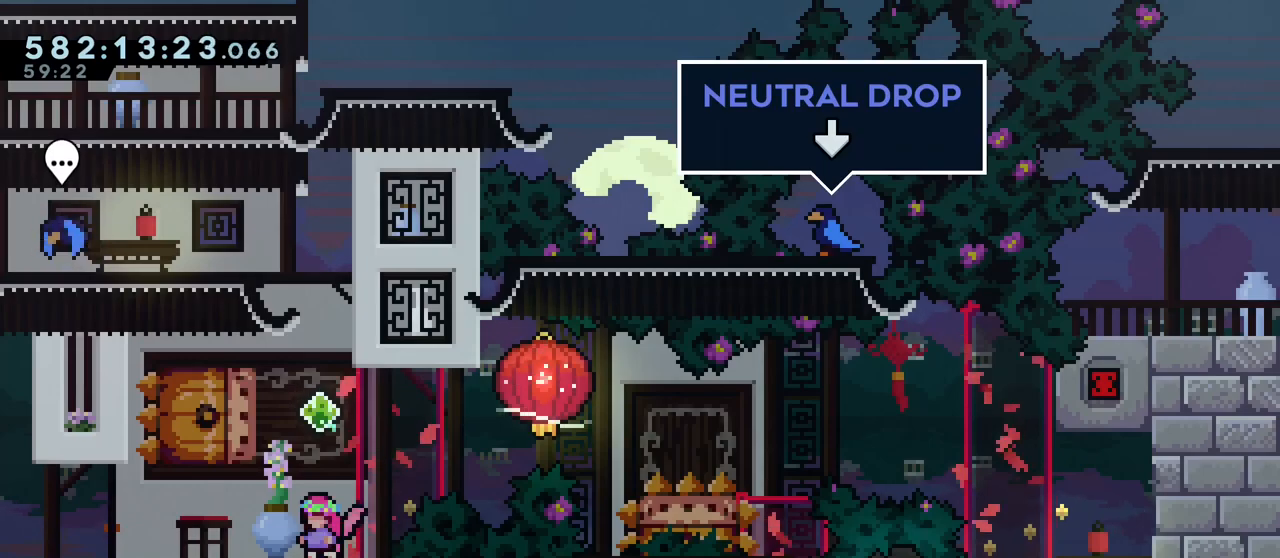
{"keys": [], "events": []}
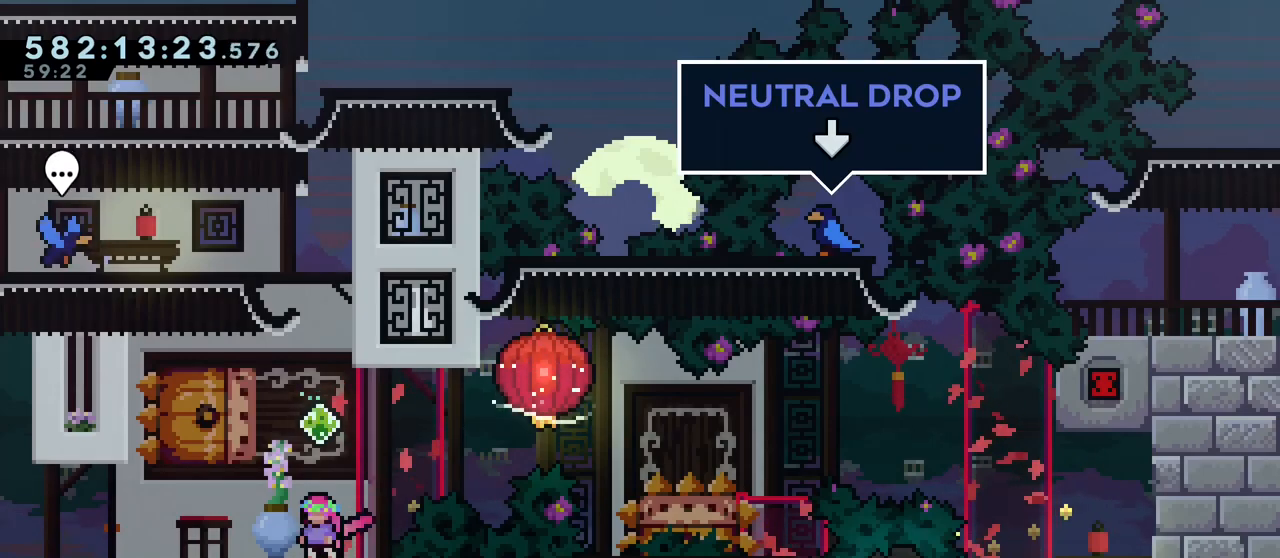
{"keys": ["grab", "right"], "events": [[33, "up", "down"], [83, "dash", "down"], [133, "dash", "up"], [167, "up", "up"], [217, "right", "down"], [267, "jump", "down"], [317, "dash", "down"], [317, "jump", "up"], [367, "dash", "up"], [367, "grab", "down"]]}
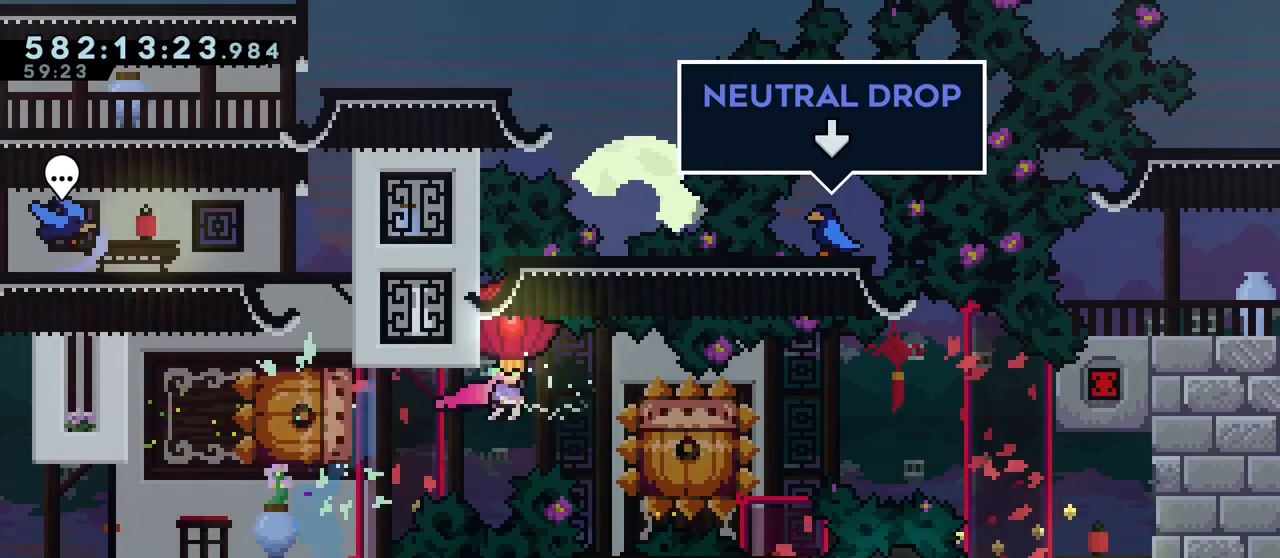
{"keys": ["down"], "events": [[50, "grab", "up"], [233, "down", "down"], [333, "right", "up"]]}
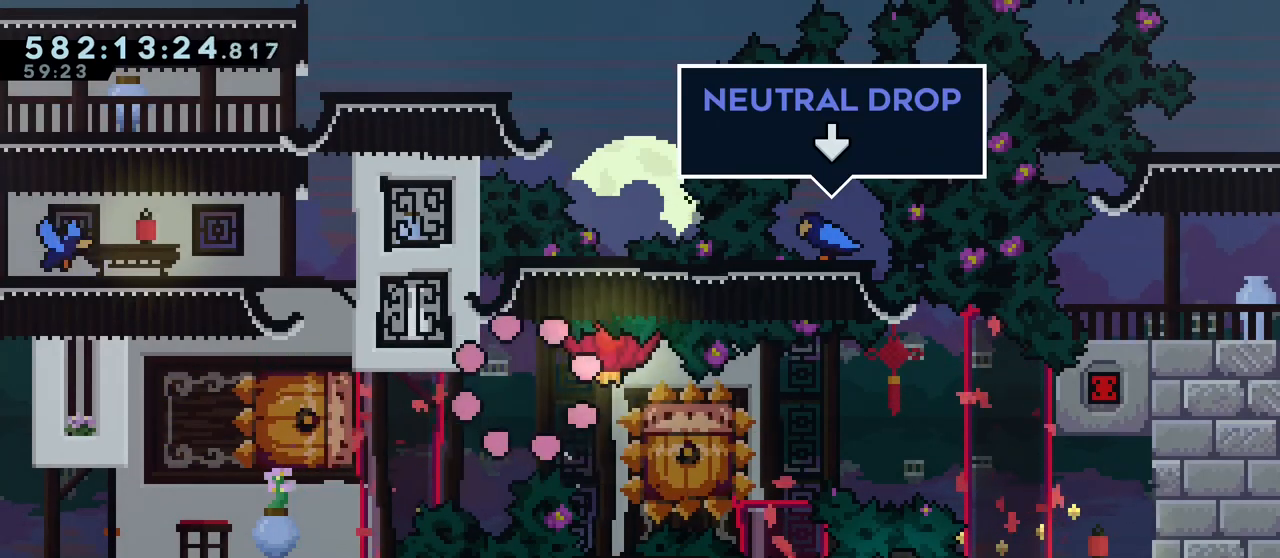
{"keys": [], "events": [[67, "down", "up"]]}
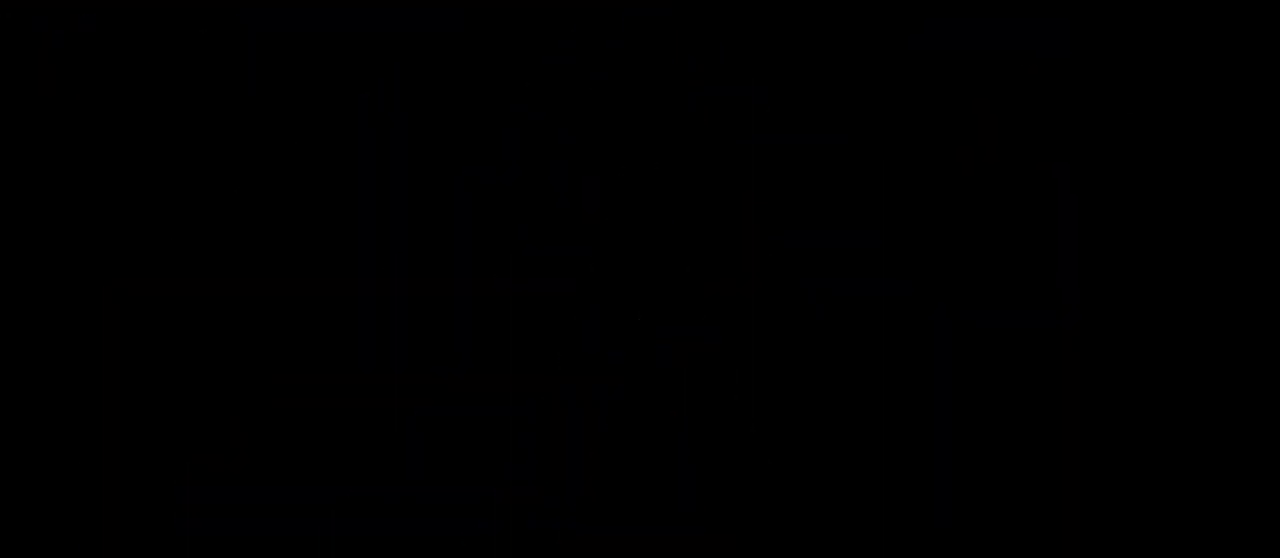
{"keys": [], "events": []}
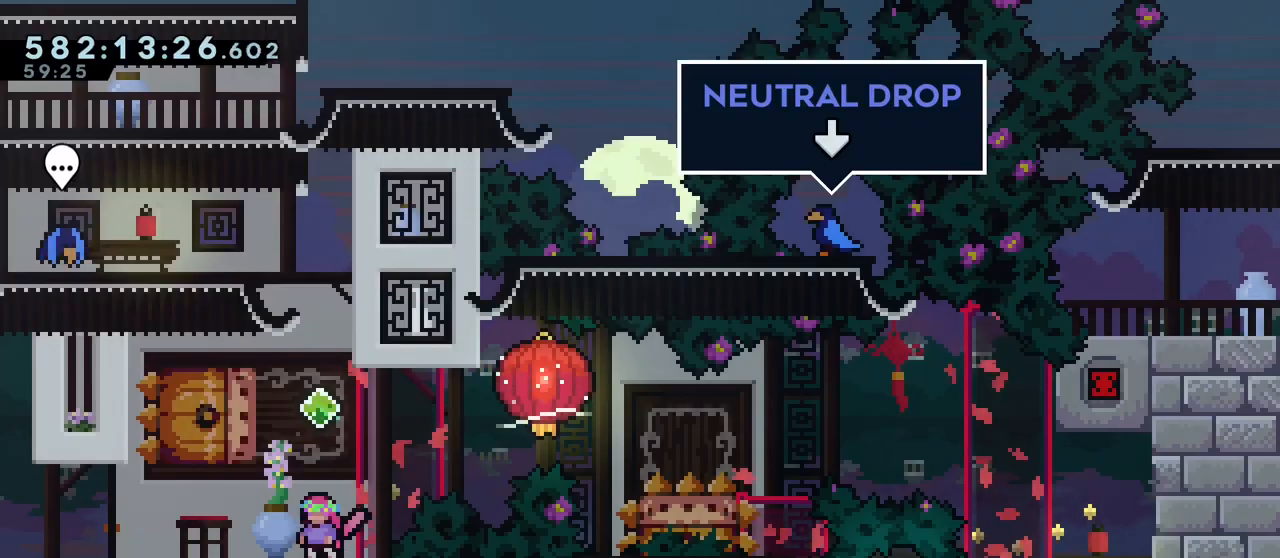
{"keys": ["dash", "jump", "right"], "events": [[250, "dash", "down"], [250, "up", "down"], [333, "dash", "up"], [383, "up", "up"], [417, "jump", "down"], [467, "dash", "down"], [467, "right", "down"]]}
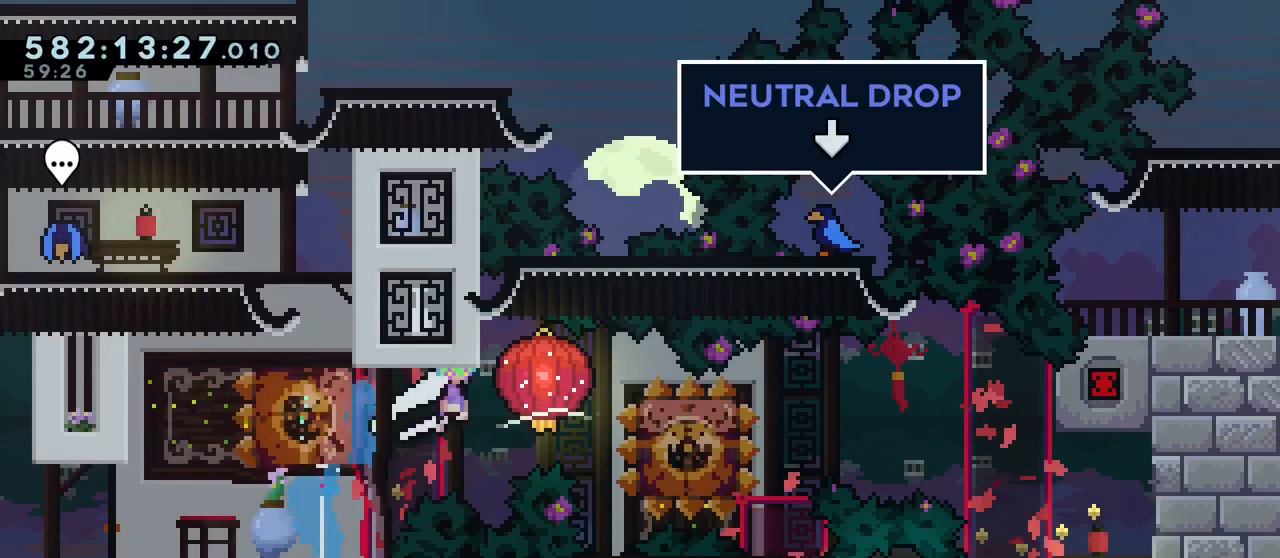
{"keys": ["right"], "events": [[17, "grab", "down"], [17, "jump", "up"], [67, "dash", "up"], [267, "grab", "up"]]}
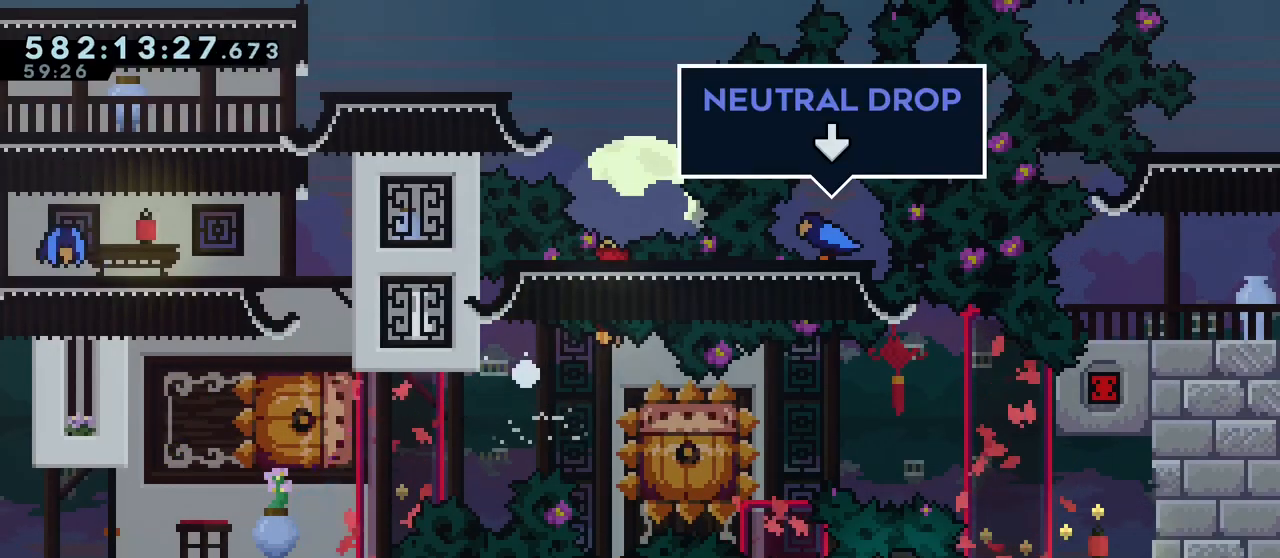
{"keys": [], "events": [[167, "right", "up"], [217, "jump", "down"], [317, "jump", "up"]]}
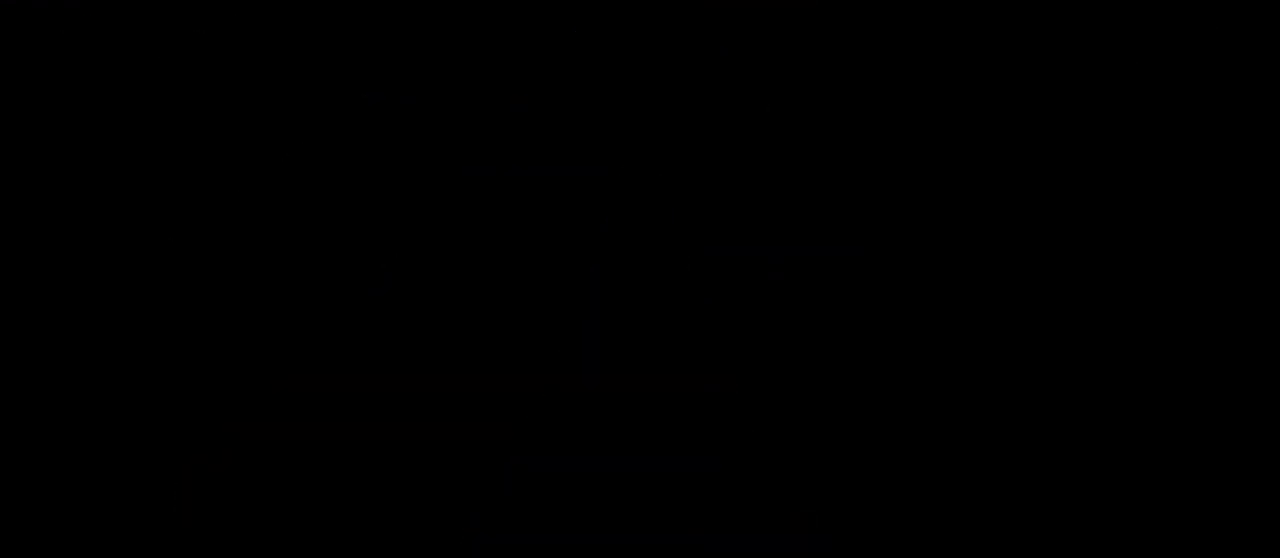
{"keys": [], "events": []}
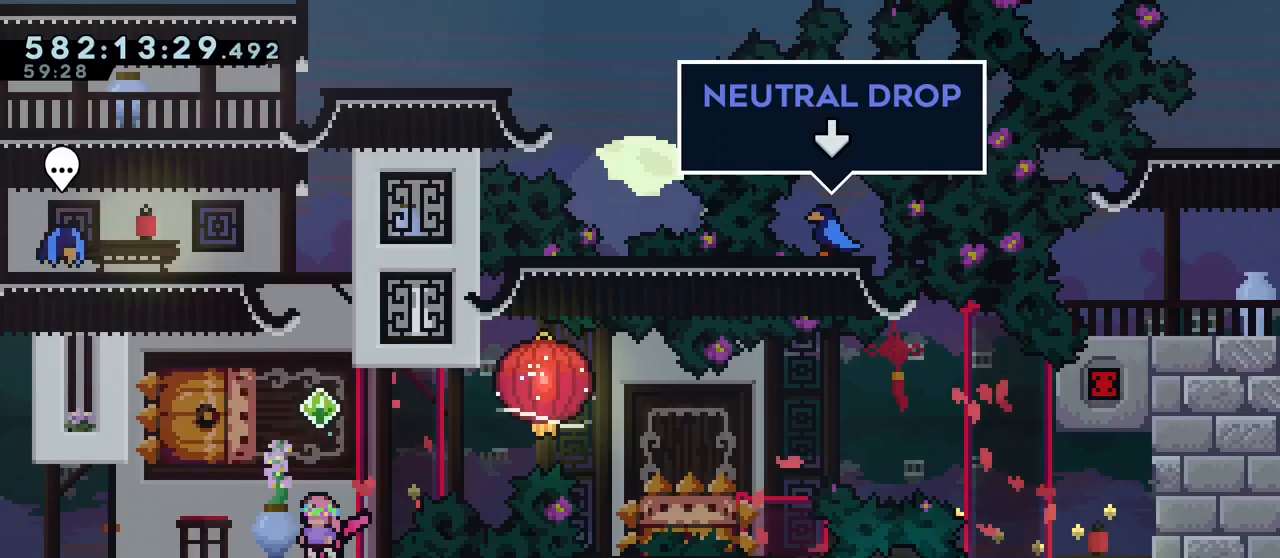
{"keys": [], "events": []}
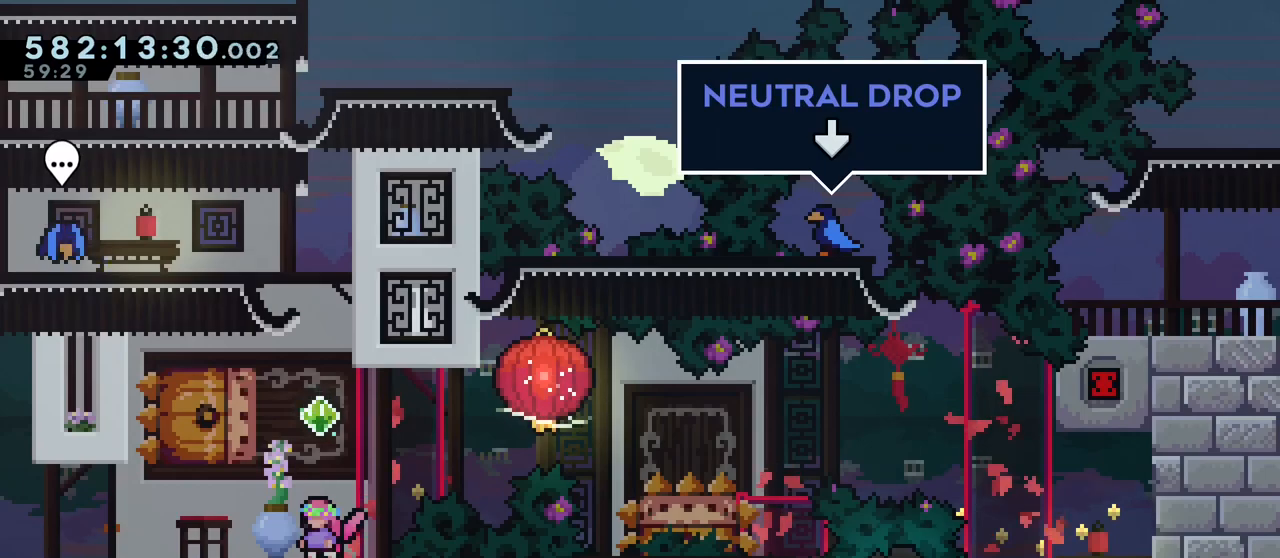
{"keys": [], "events": []}
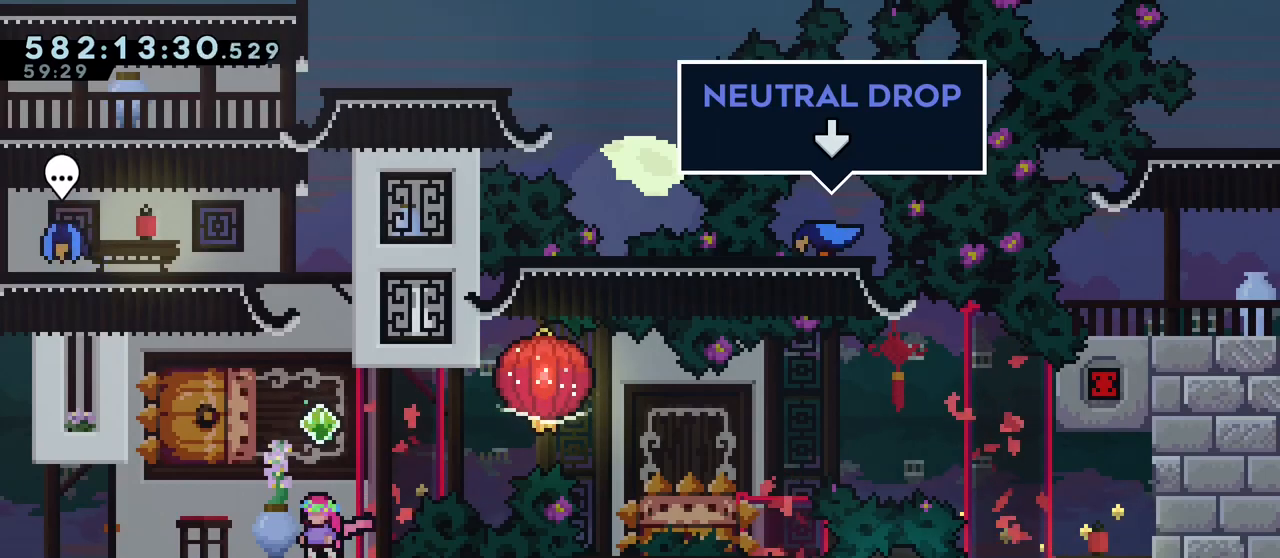
{"keys": ["dash", "down", "grab", "right"], "events": [[150, "dash", "down"], [150, "up", "down"], [233, "dash", "up"], [283, "up", "up"], [383, "jump", "down"], [417, "dash", "down"], [417, "down", "down"], [417, "jump", "up"], [417, "right", "down"], [467, "grab", "down"]]}
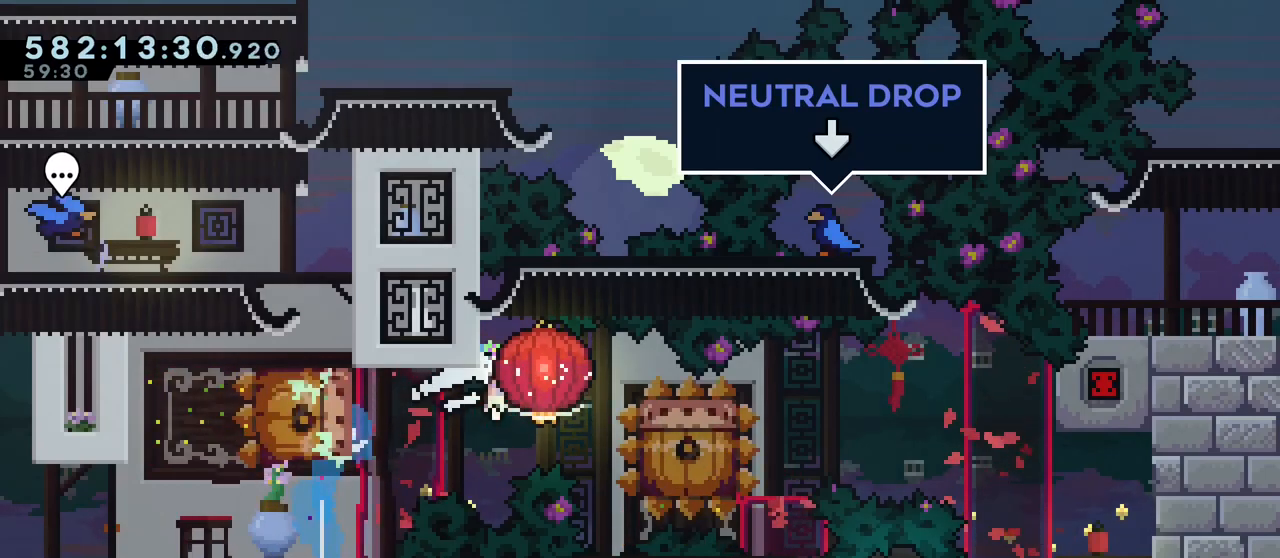
{"keys": ["down"], "events": [[17, "dash", "up"], [67, "down", "up"], [300, "down", "down"], [350, "grab", "up"], [483, "right", "up"]]}
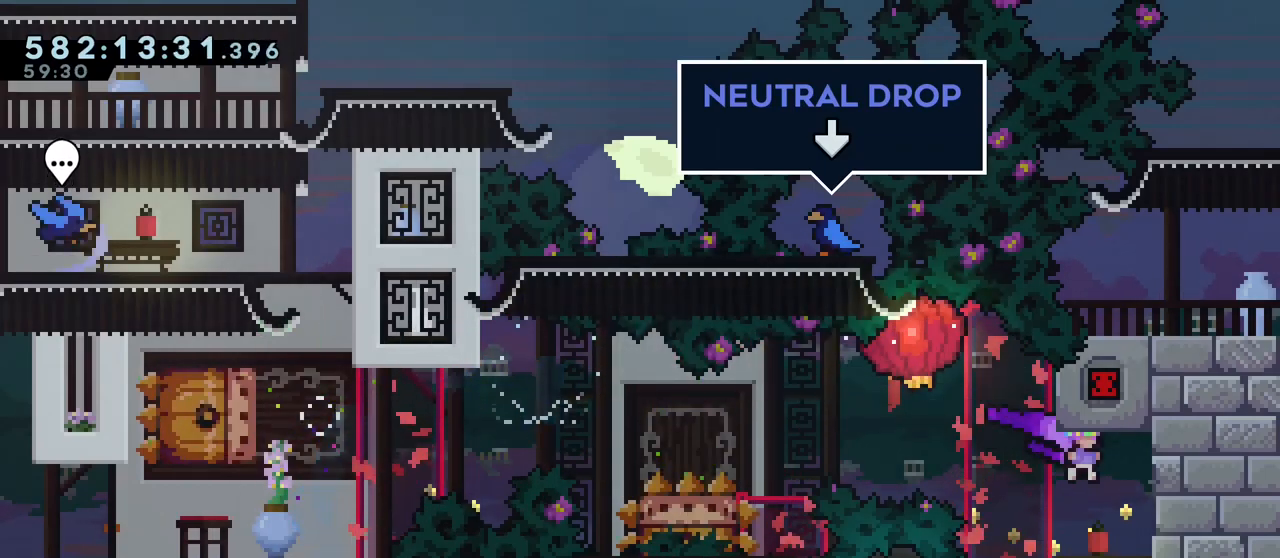
{"keys": [], "events": [[83, "down", "up"]]}
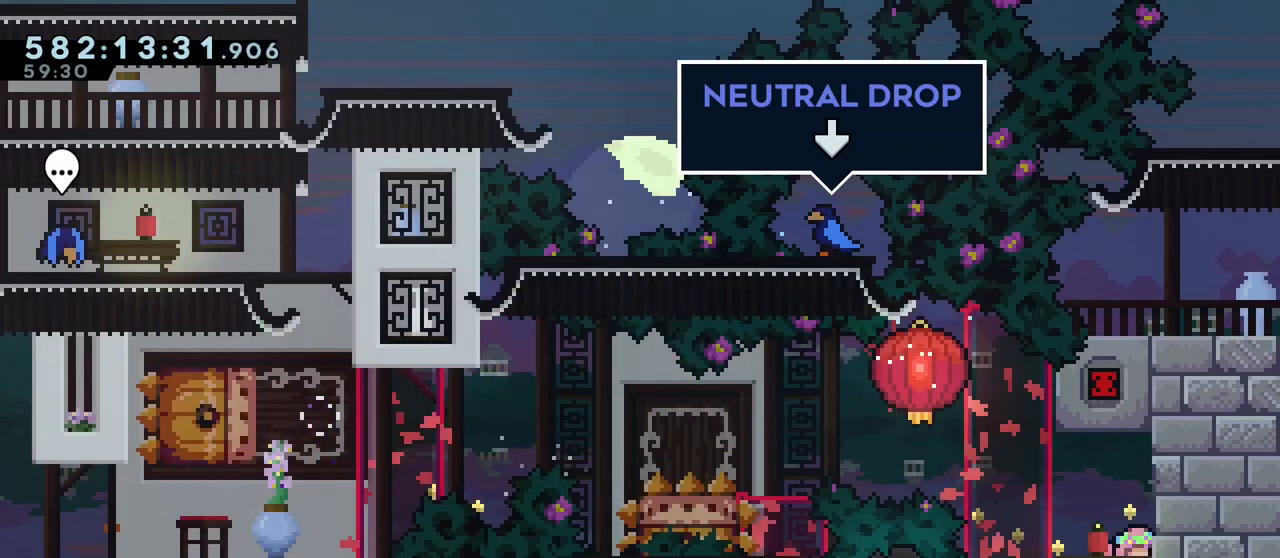
{"keys": [], "events": []}
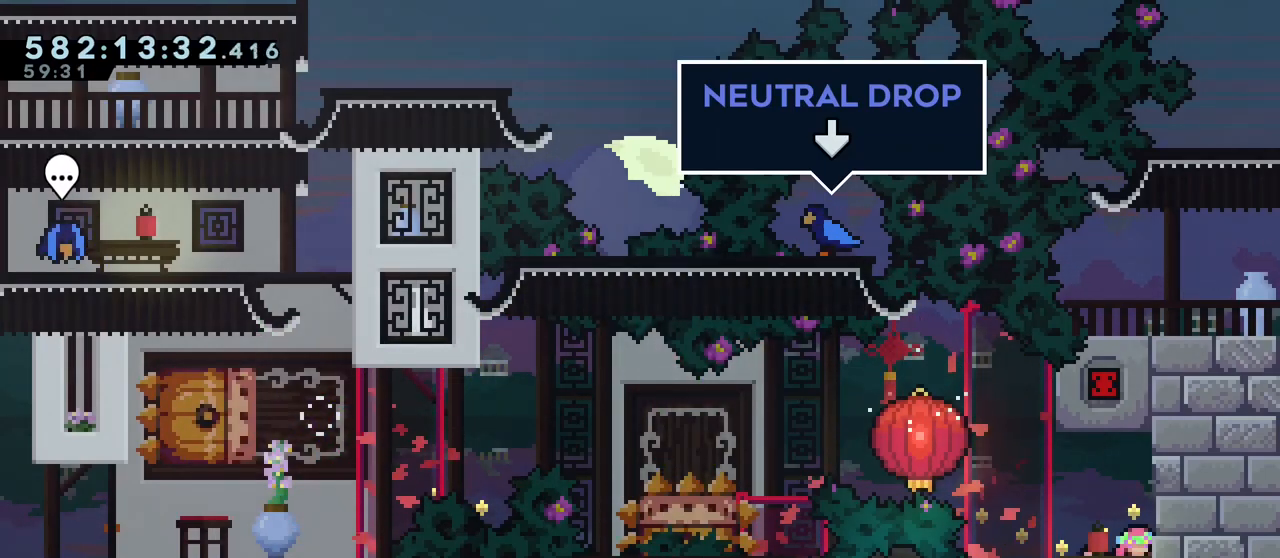
{"keys": [], "events": []}
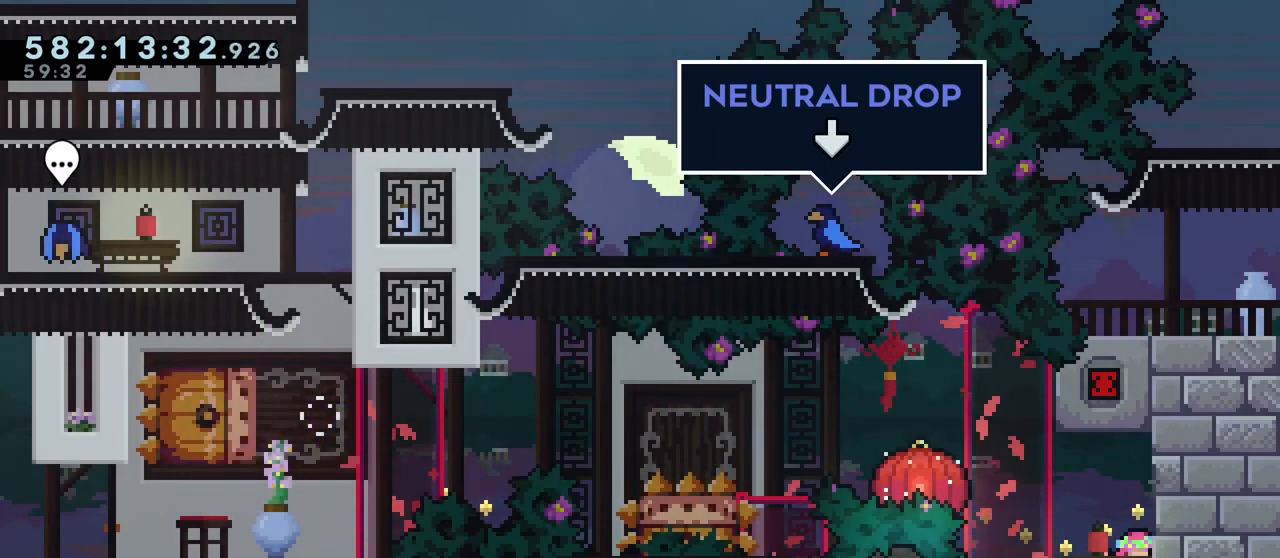
{"keys": [], "events": []}
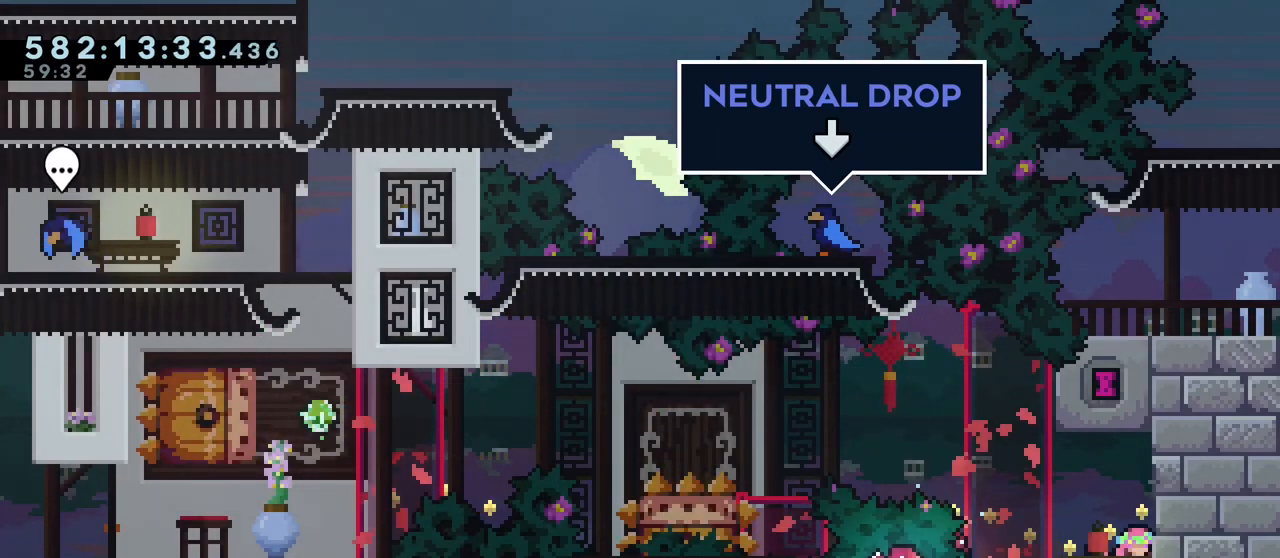
{"keys": [], "events": []}
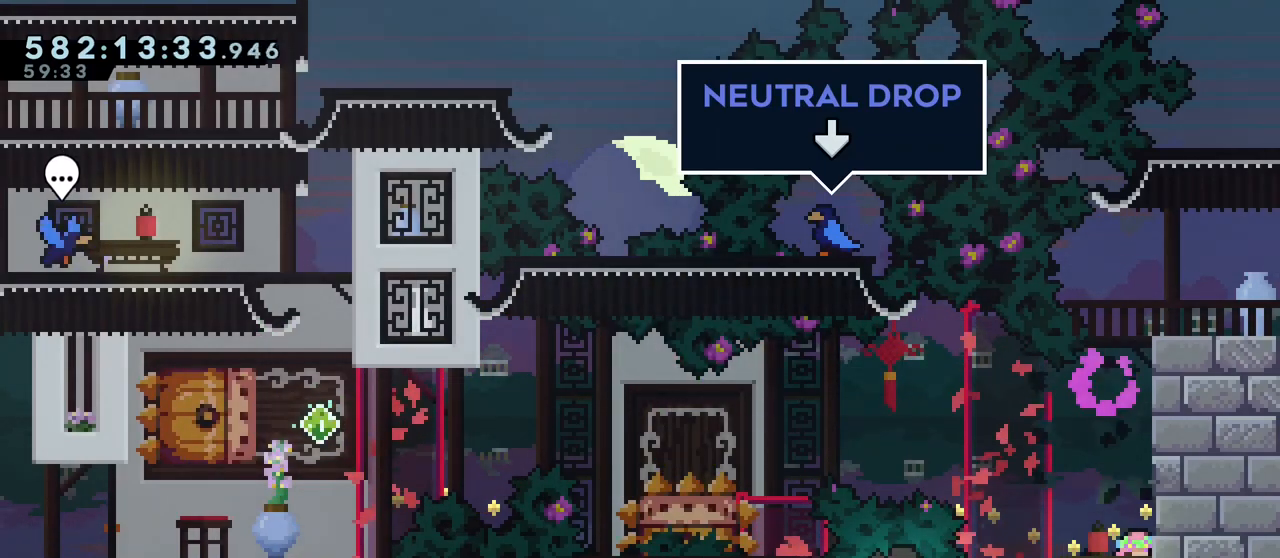
{"keys": [], "events": []}
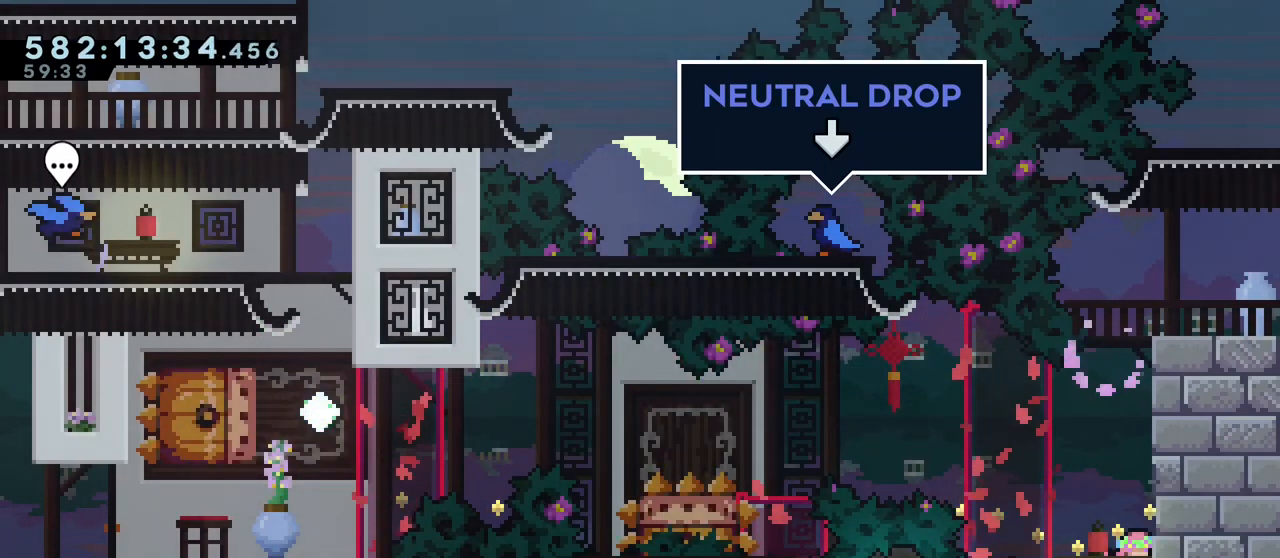
{"keys": ["down"], "events": [[283, "down", "down"], [333, "down", "up"], [433, "down", "down"]]}
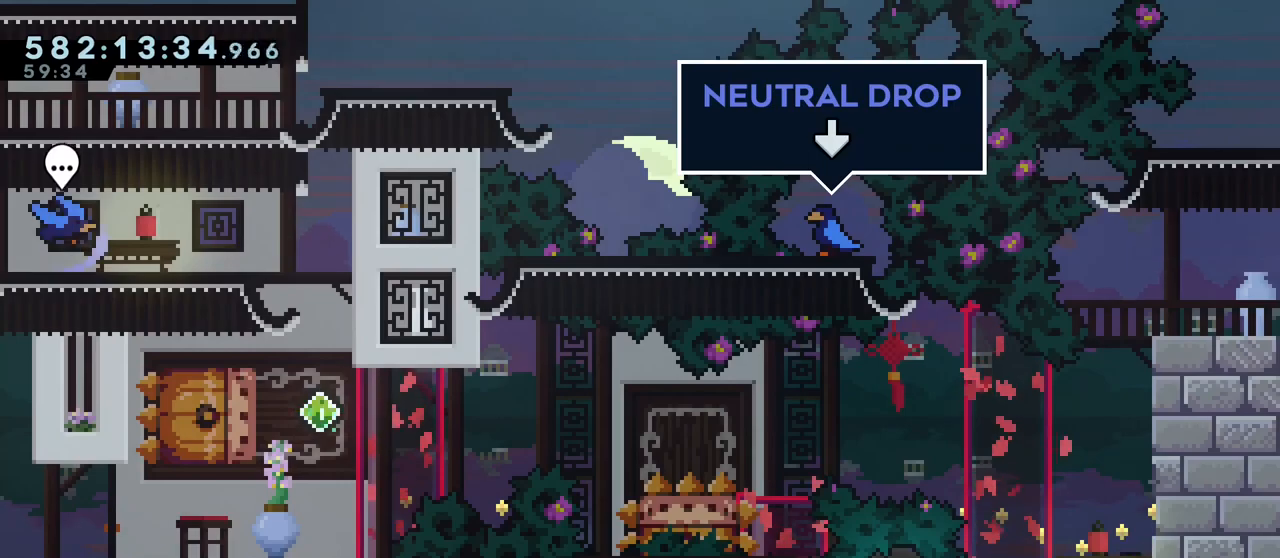
{"keys": [], "events": [[17, "down", "up"], [100, "down", "down"], [167, "down", "up"], [250, "down", "down"], [350, "down", "up"]]}
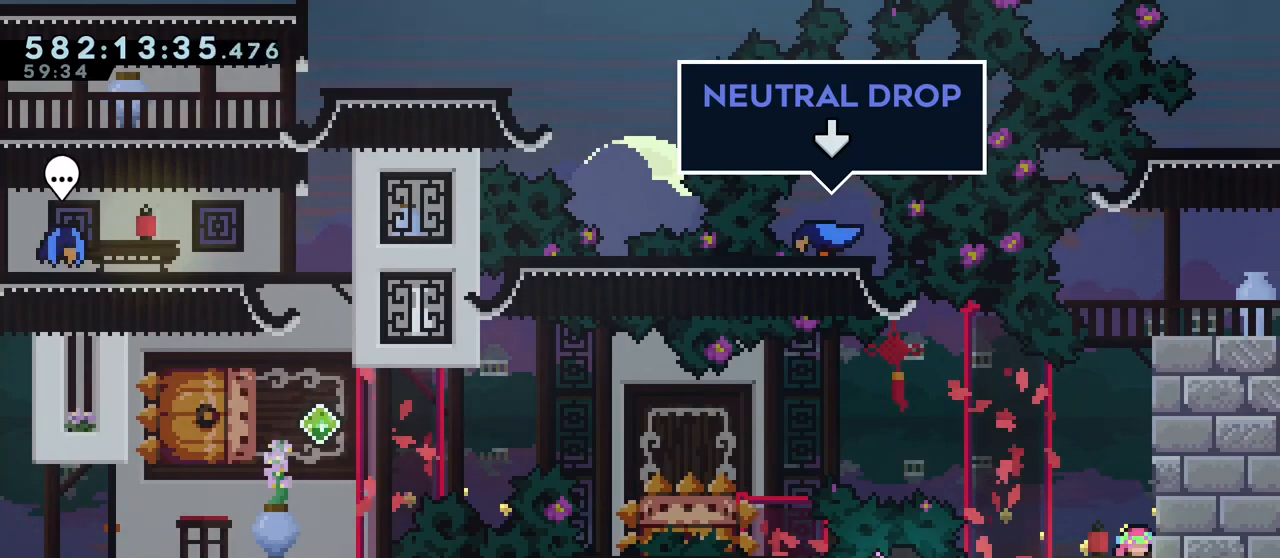
{"keys": [], "events": []}
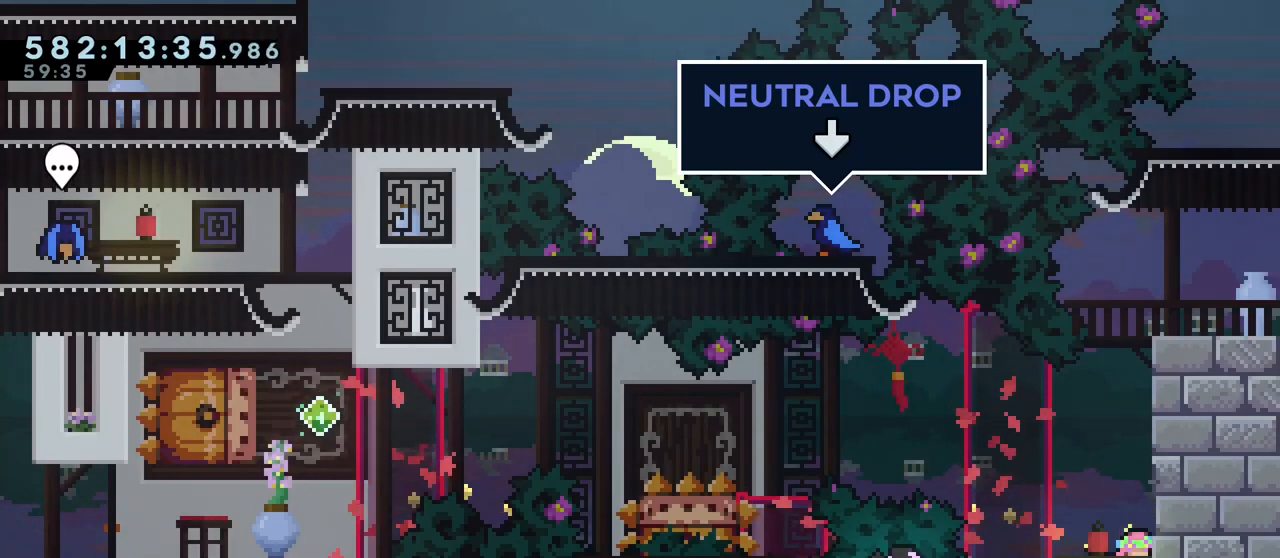
{"keys": ["jump"], "events": [[333, "jump", "down"]]}
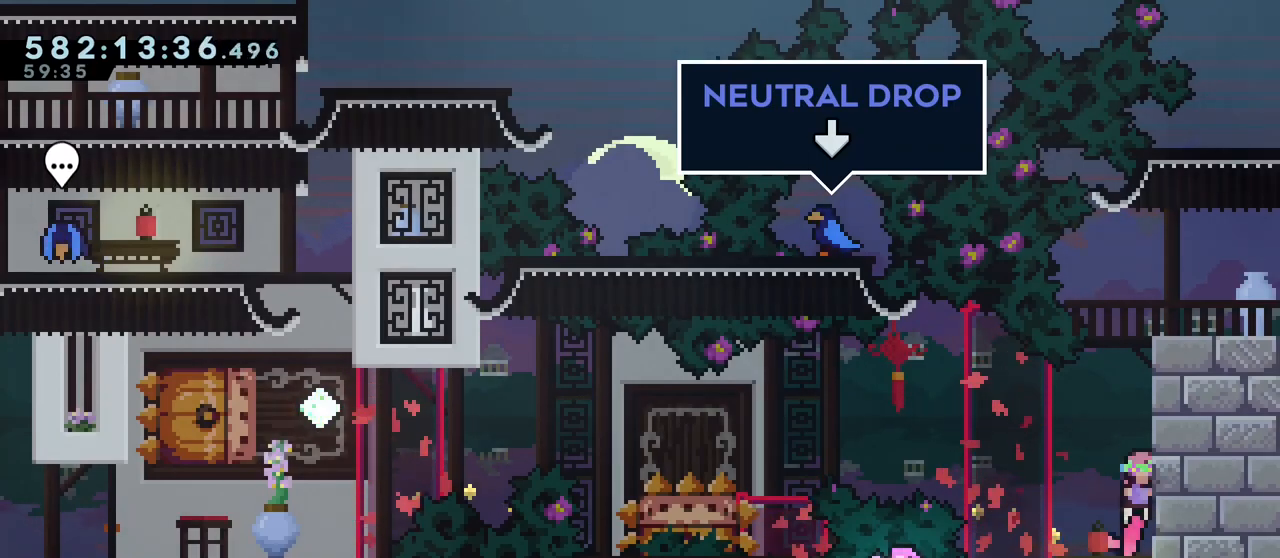
{"keys": [], "events": [[250, "jump", "up"]]}
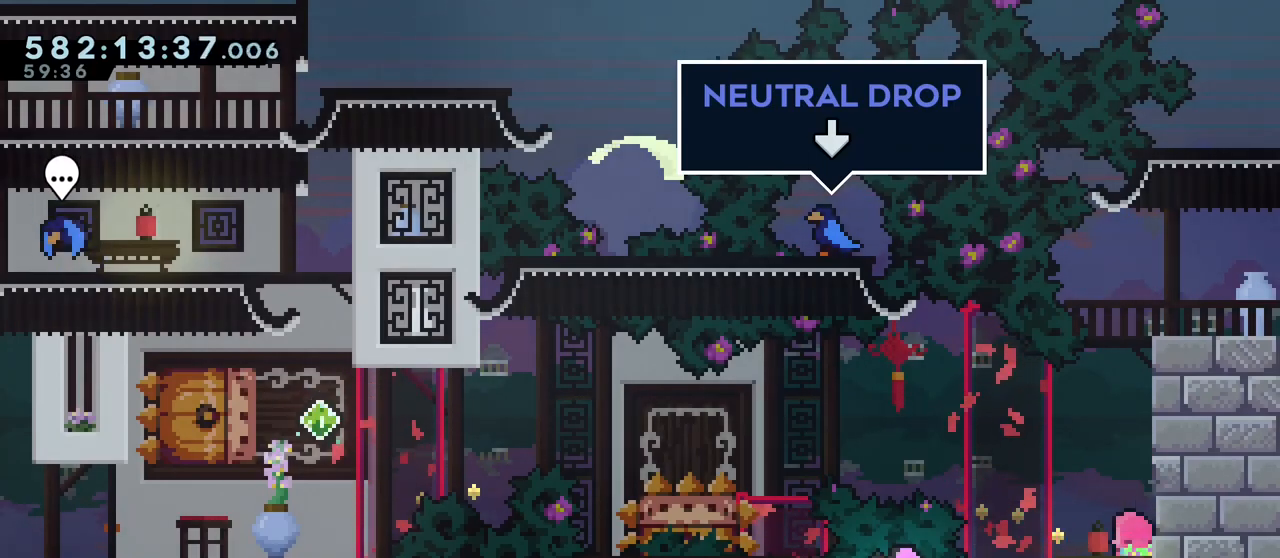
{"keys": [], "events": [[33, "jump", "down"], [217, "jump", "up"], [267, "dash", "down"], [267, "up", "down"], [417, "dash", "up"], [450, "up", "up"]]}
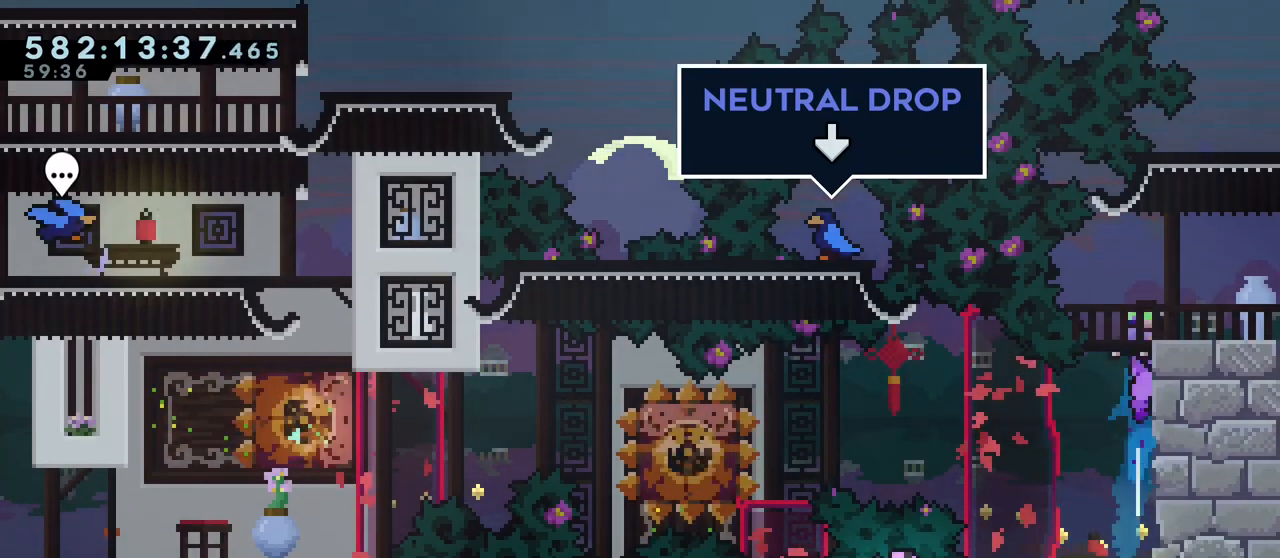
{"keys": ["right"]}
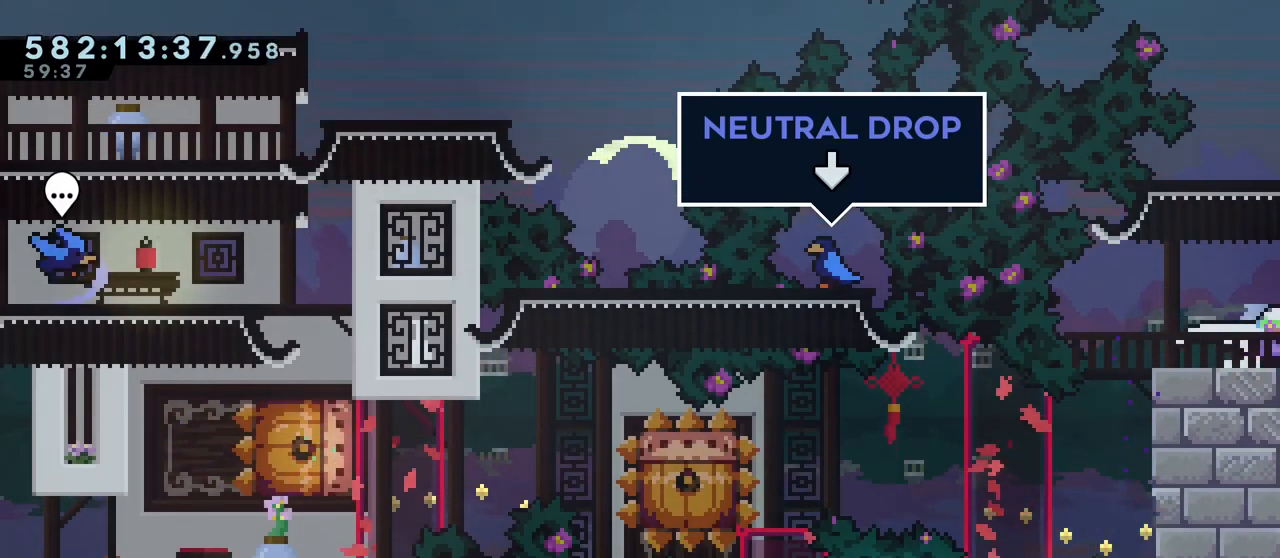
{"keys": ["right"], "events": []}
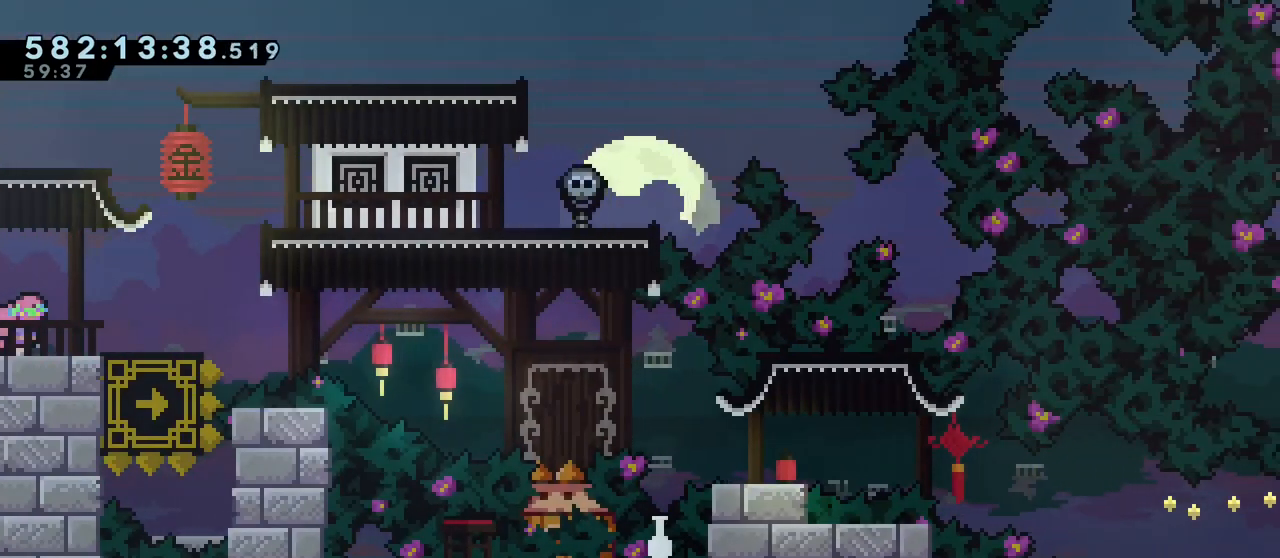
{"keys": [], "events": [[383, "right", "up"]]}